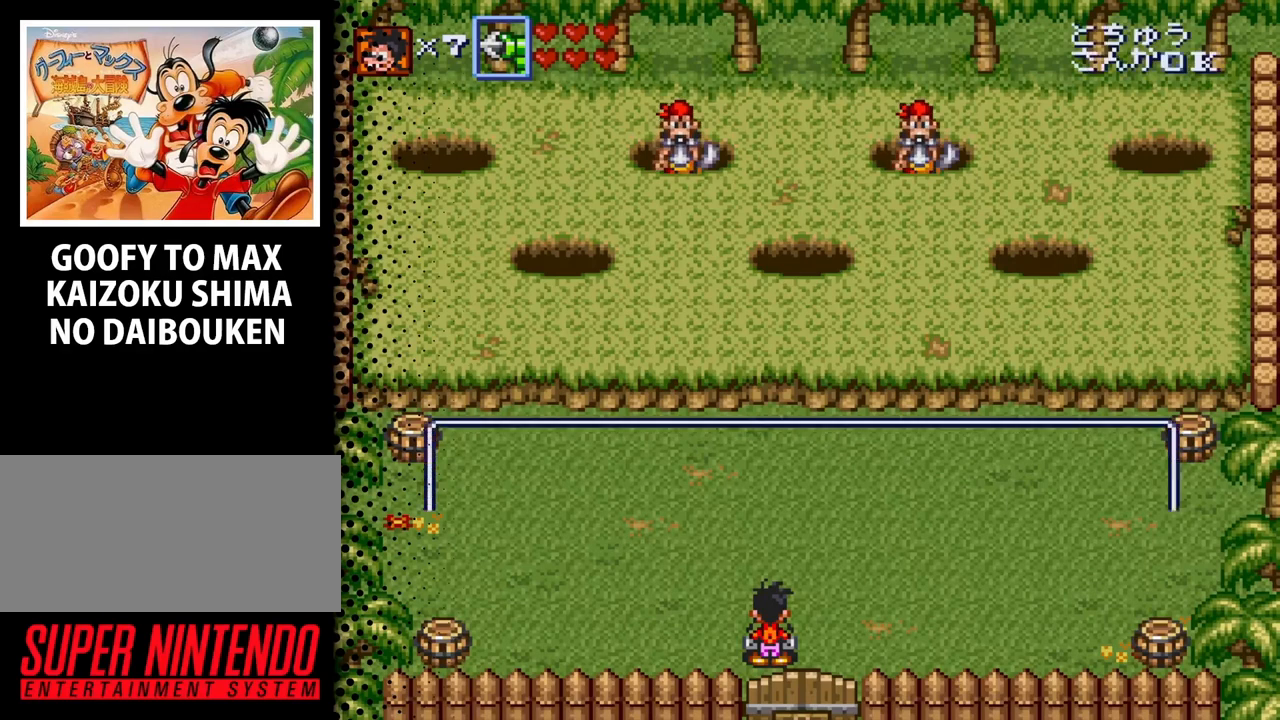
Gameplay with a controller (Nintendo layout); each line is a JSON object with the inputs held at the frame after it. "events" lists button and stick changes between this image and that frame as [ms after this image, input, new state], when the widget could be followed in between. Not read: L3 R3.
{"buttons": ["DPAD_LEFT"], "events": [[233, "DPAD_LEFT", "down"]]}
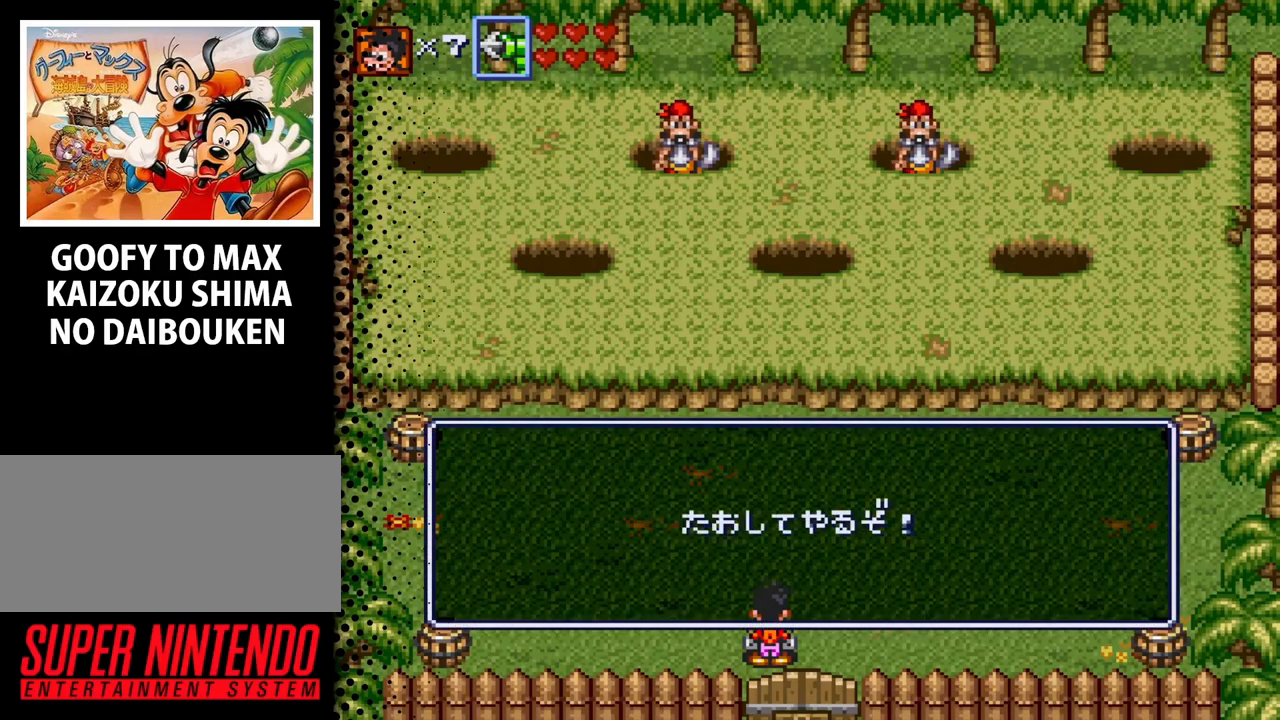
{"buttons": ["DPAD_LEFT"], "events": []}
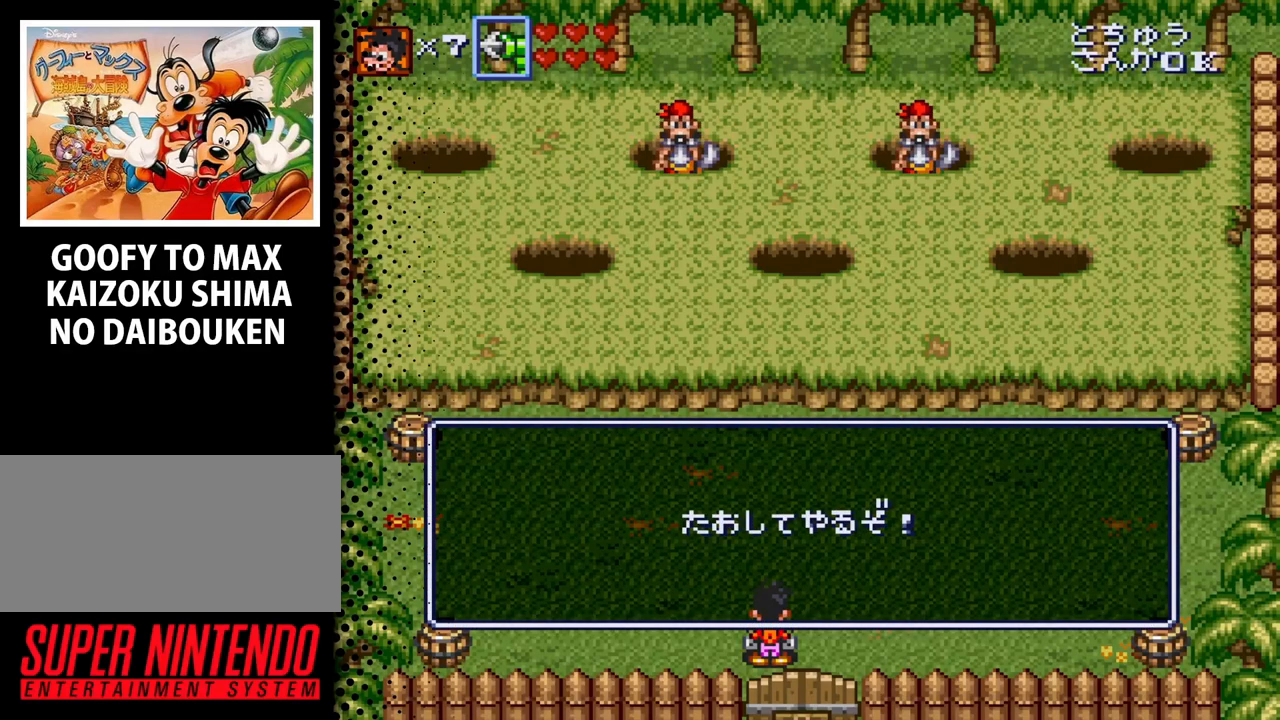
{"buttons": ["DPAD_LEFT"], "events": []}
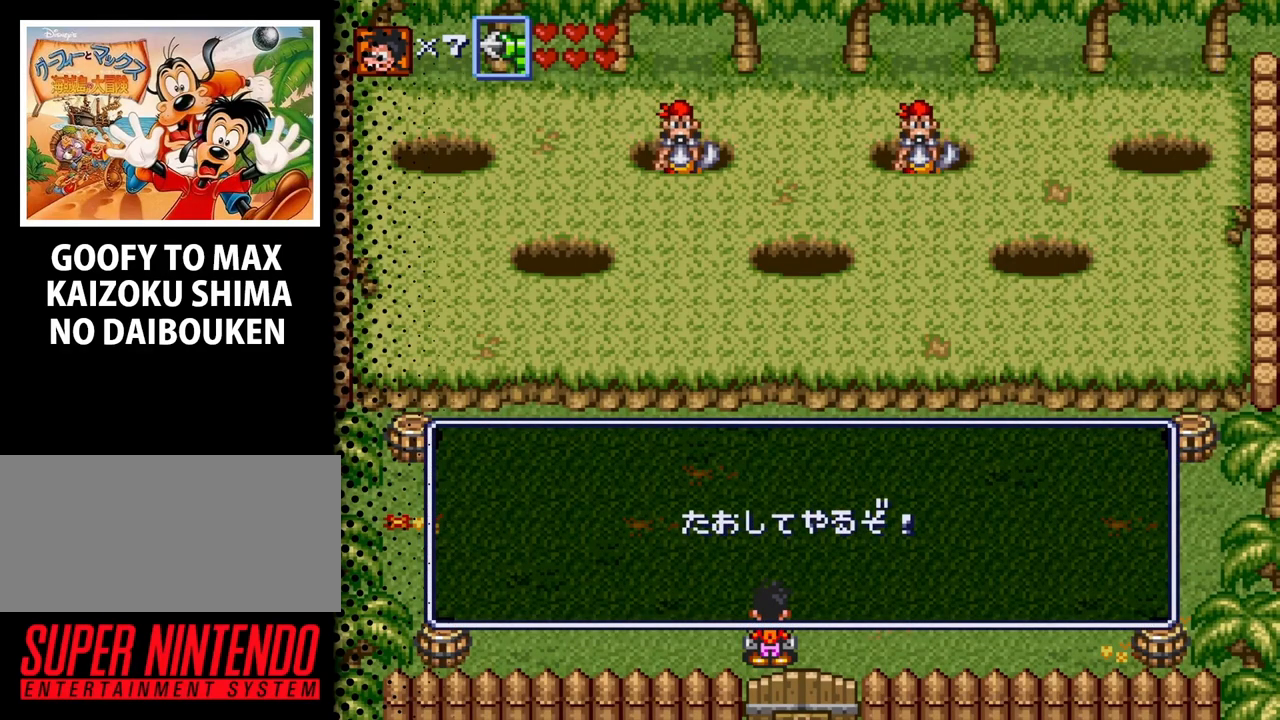
{"buttons": ["DPAD_LEFT"], "events": []}
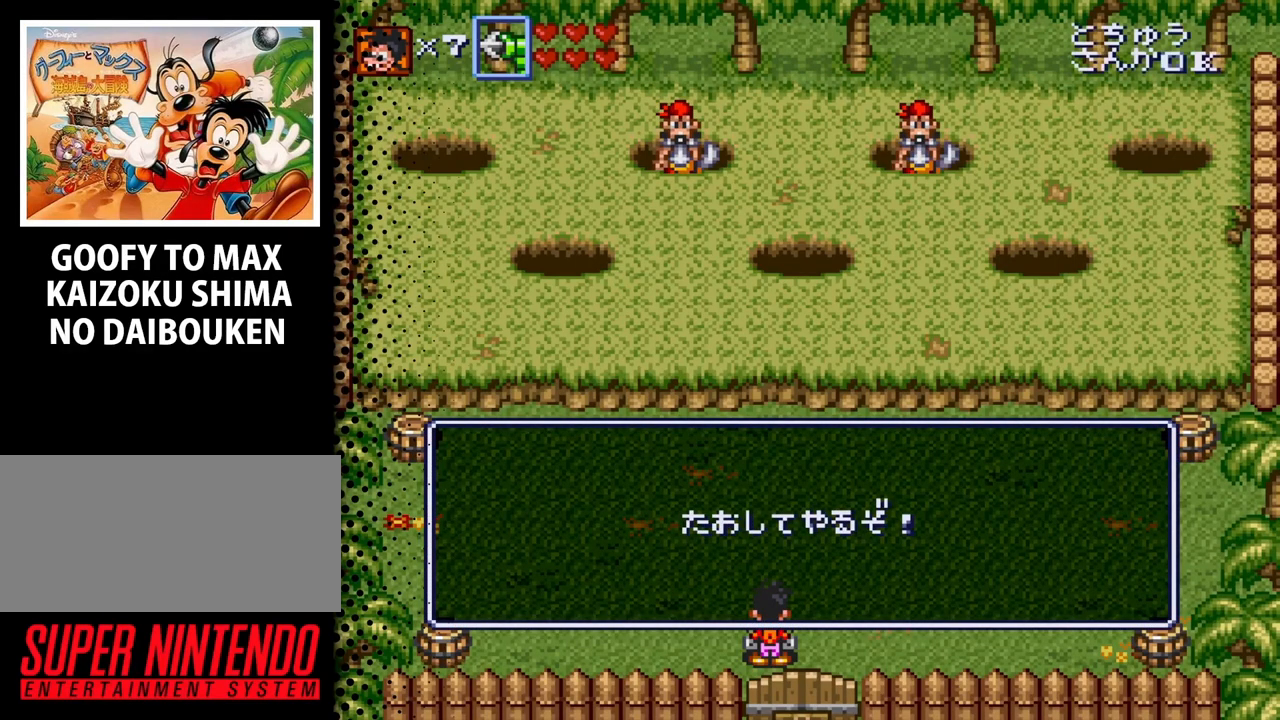
{"buttons": ["DPAD_LEFT"], "events": []}
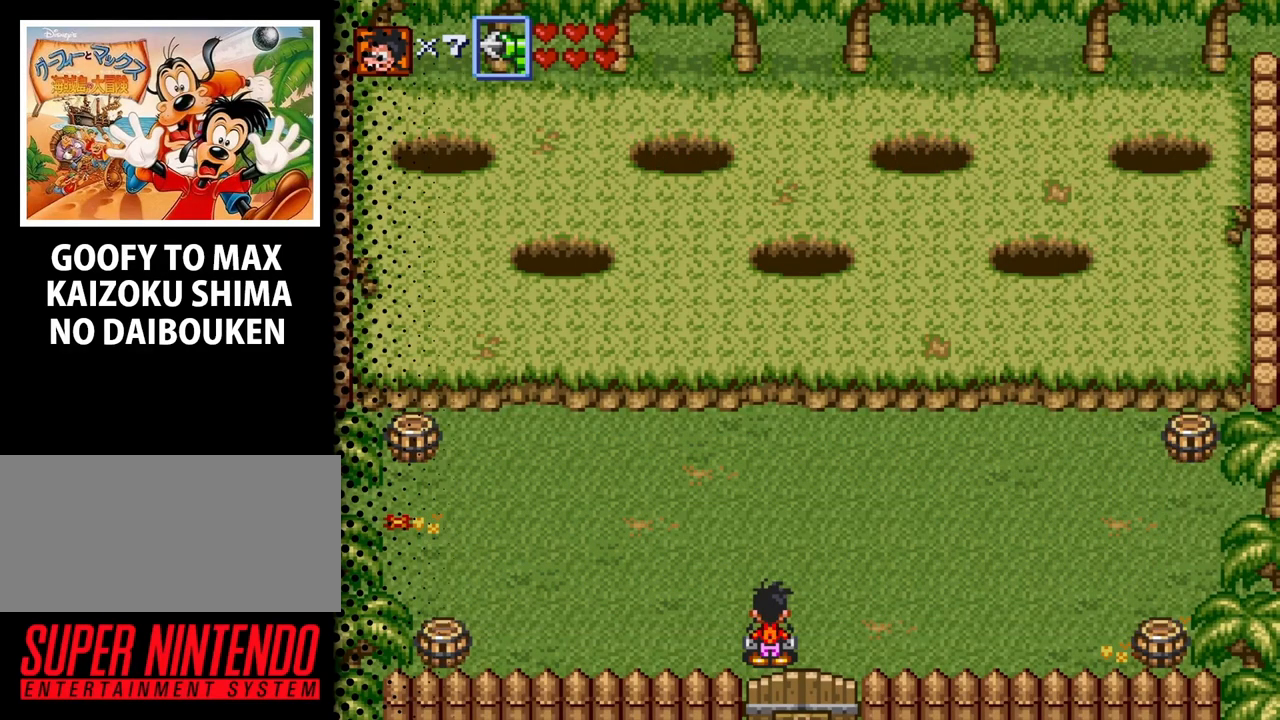
{"buttons": ["DPAD_LEFT"], "events": []}
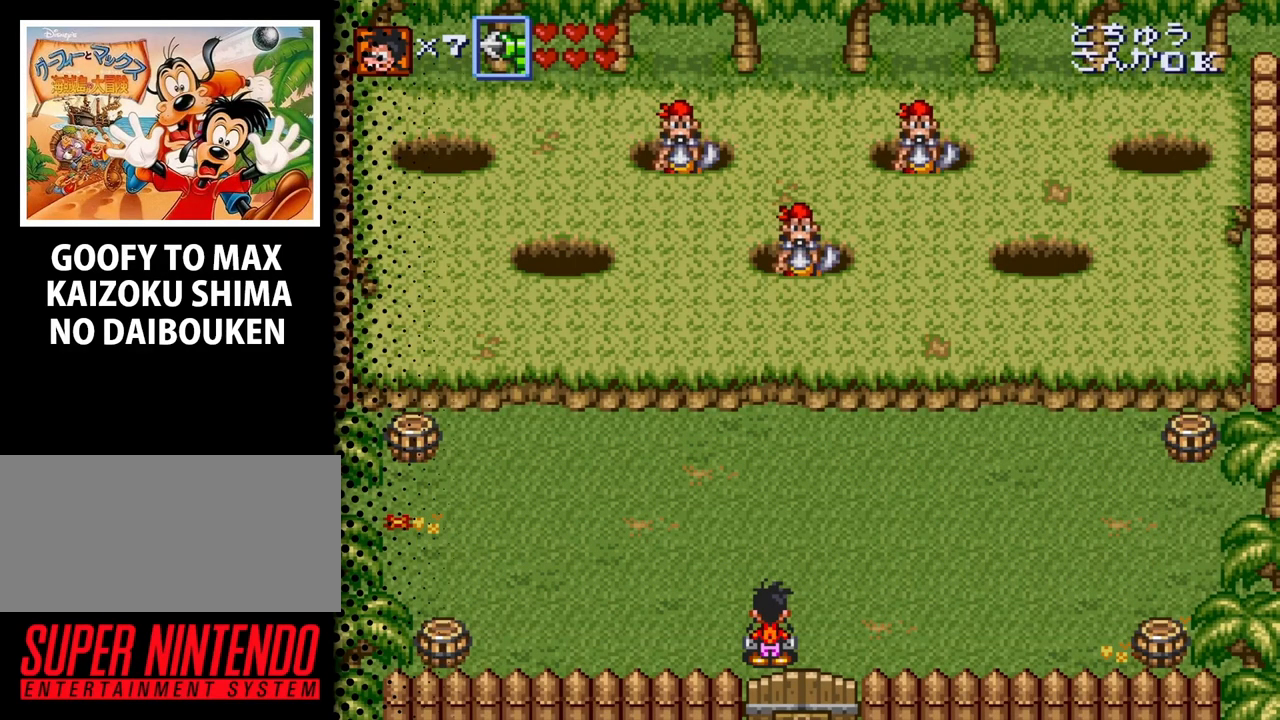
{"buttons": ["DPAD_LEFT"], "events": []}
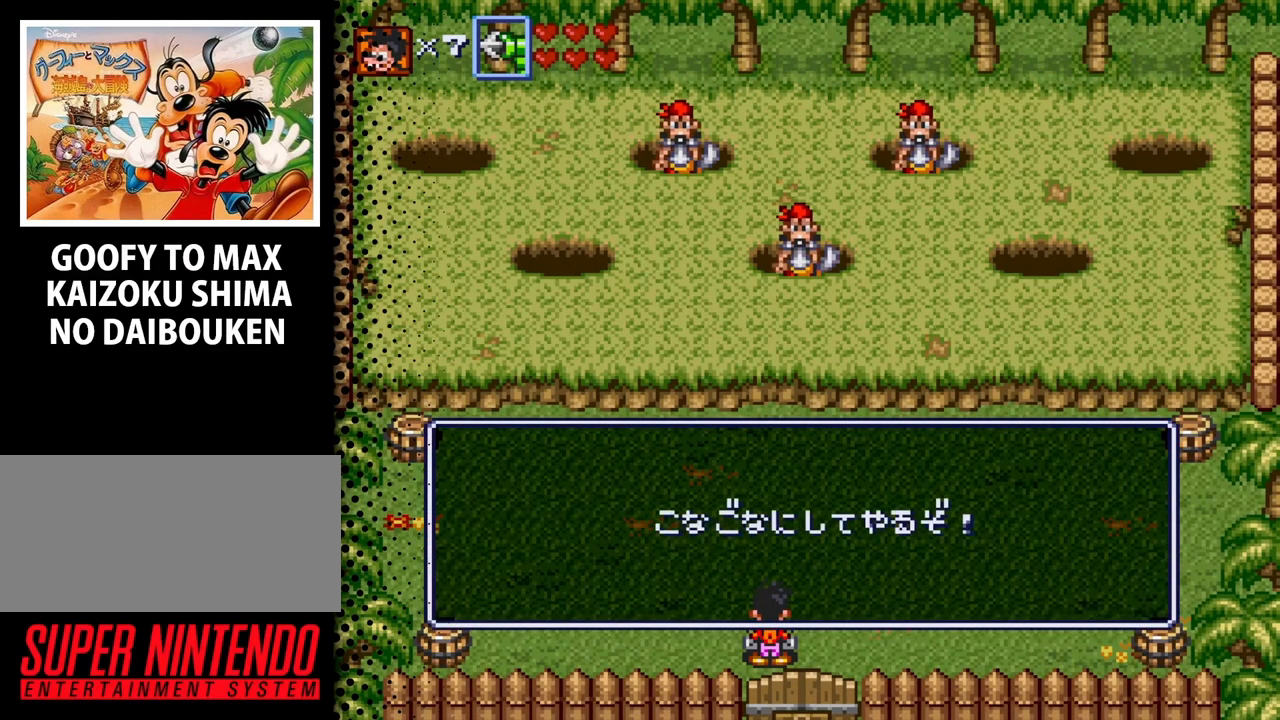
{"buttons": ["DPAD_LEFT"], "events": []}
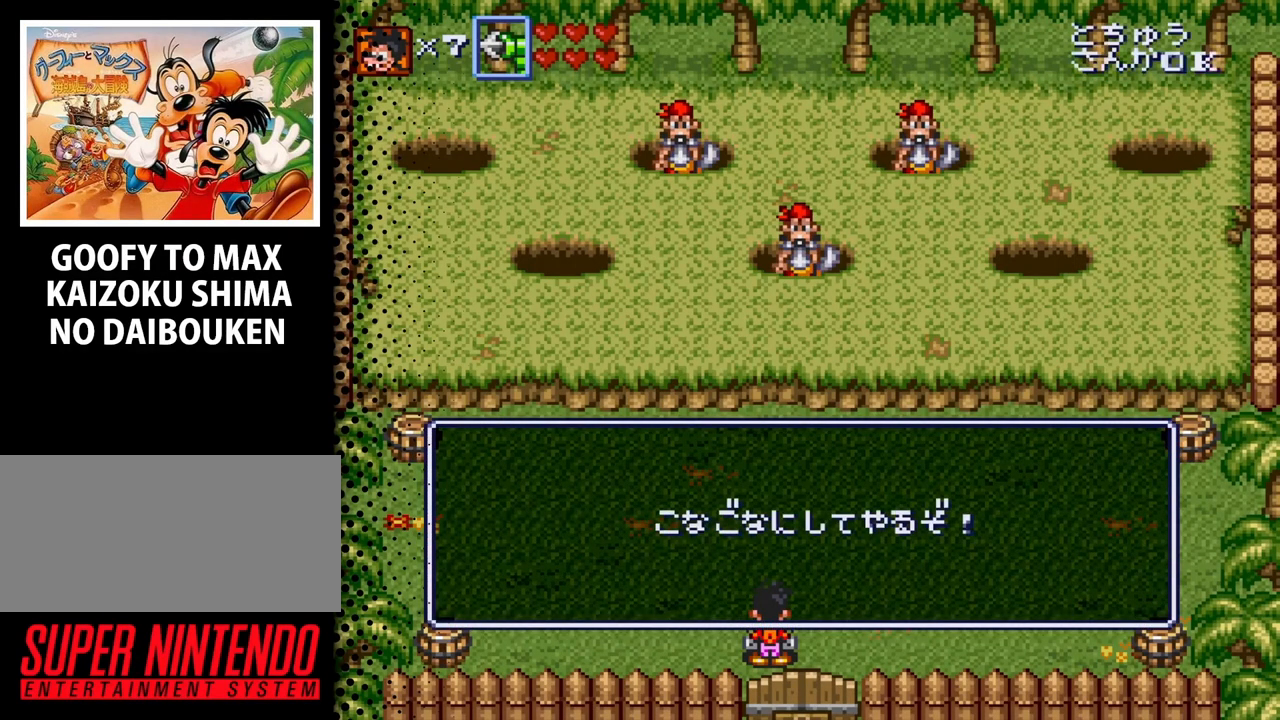
{"buttons": ["DPAD_LEFT"], "events": []}
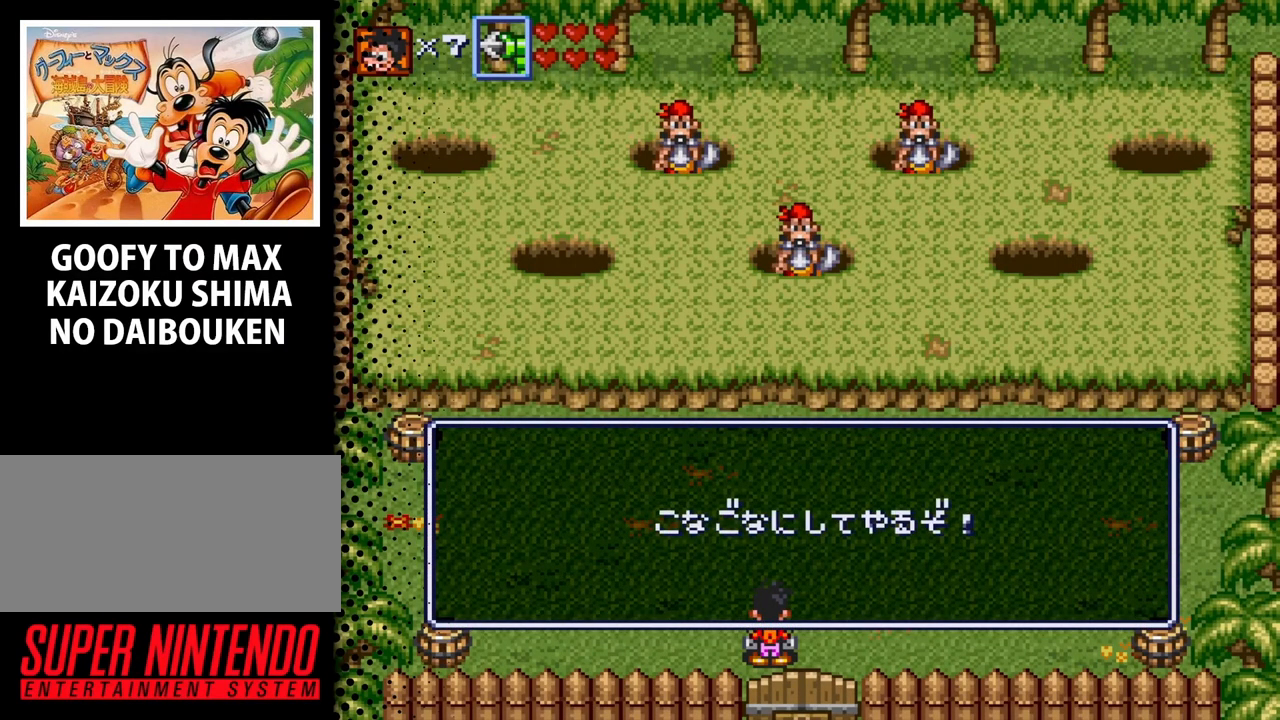
{"buttons": ["DPAD_LEFT"], "events": []}
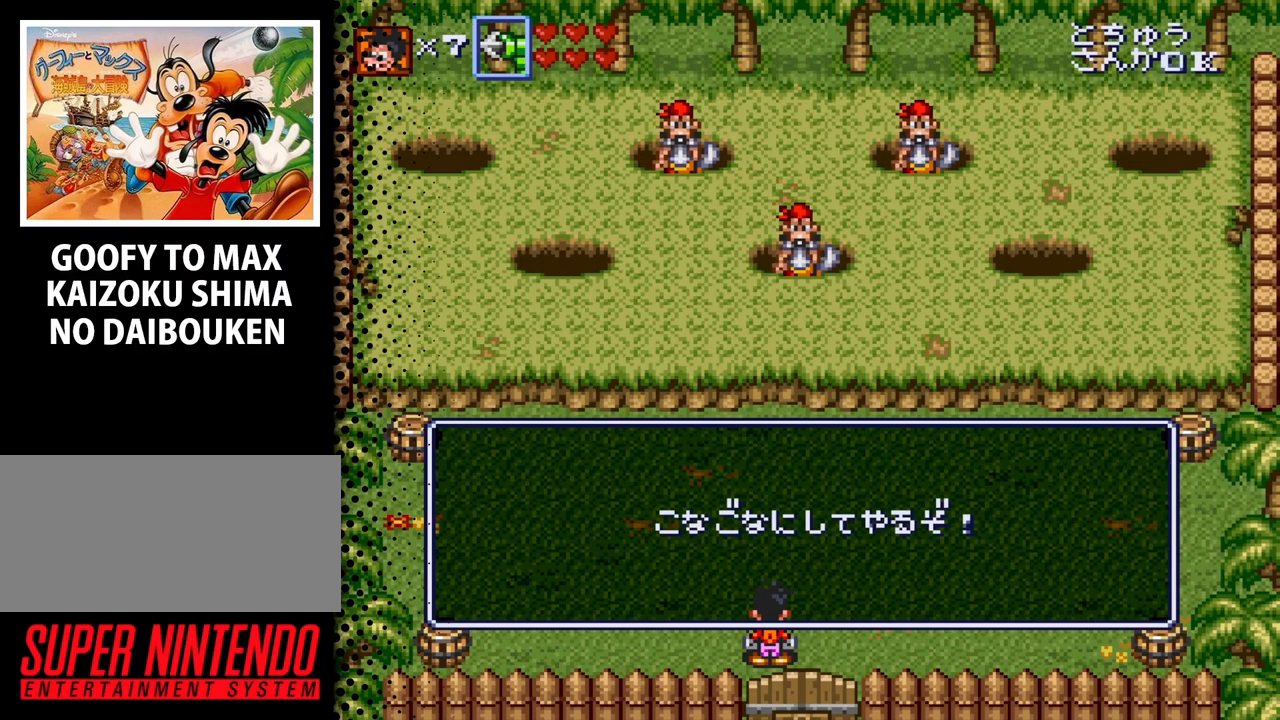
{"buttons": ["DPAD_LEFT"], "events": []}
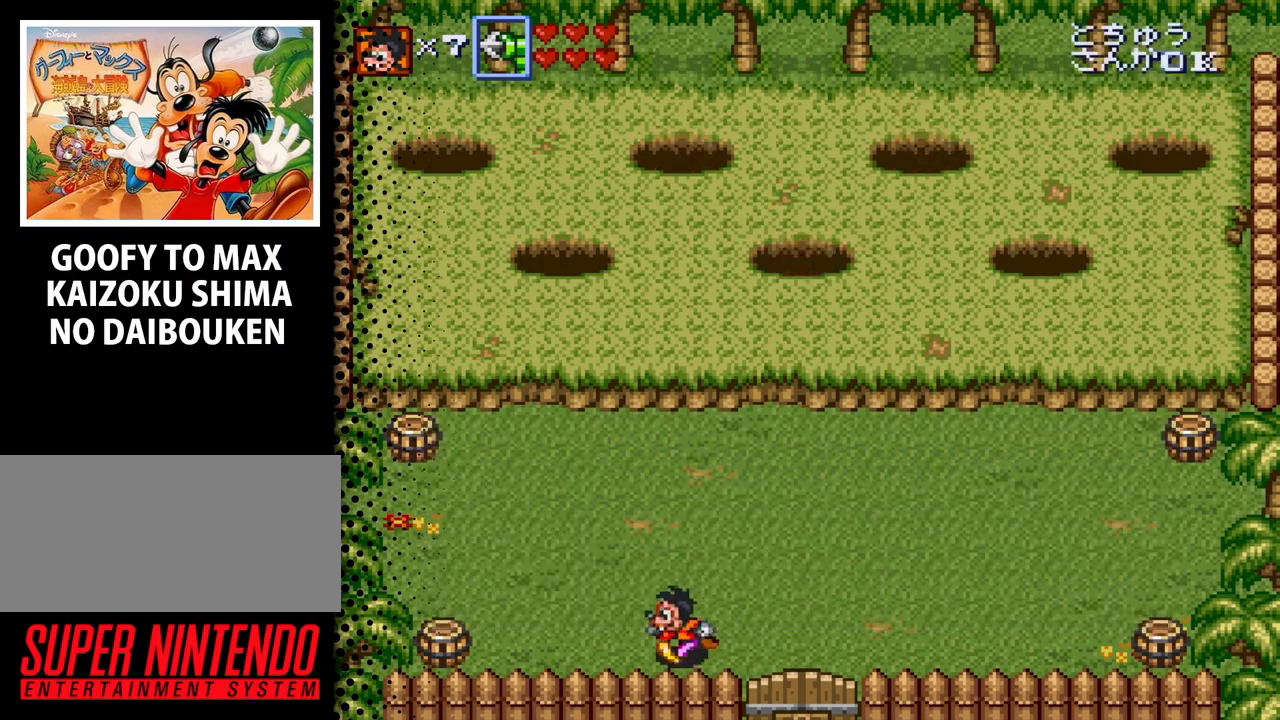
{"buttons": ["DPAD_LEFT"], "events": []}
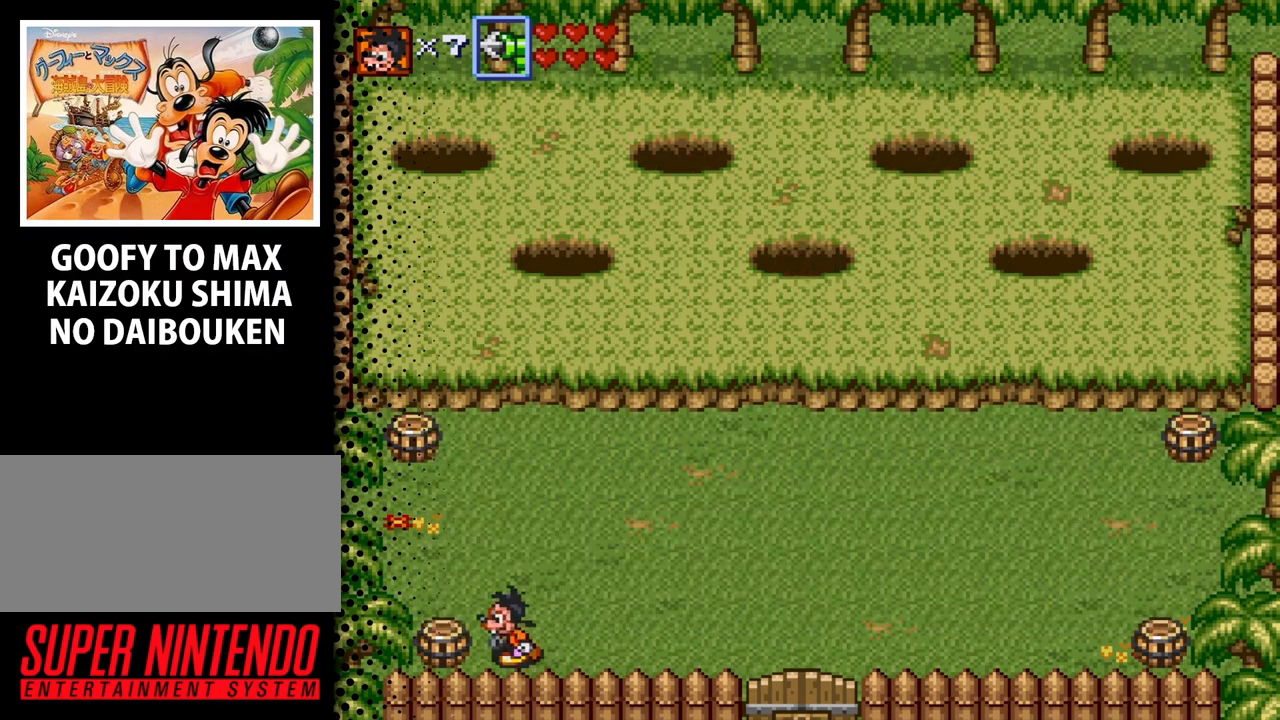
{"buttons": ["DPAD_UP", "DPAD_RIGHT"], "events": [[133, "B", "down"], [267, "DPAD_LEFT", "up"], [300, "B", "up"], [333, "DPAD_RIGHT", "down"], [367, "DPAD_UP", "down"]]}
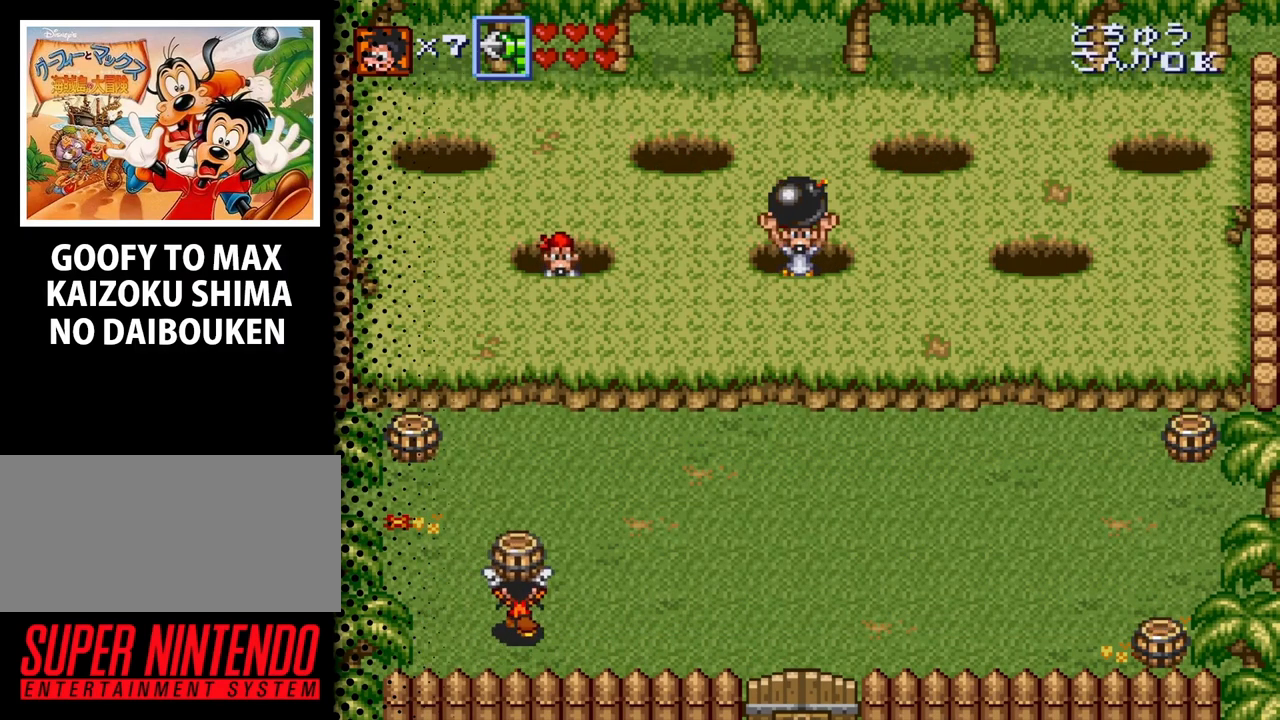
{"buttons": ["DPAD_UP"], "events": [[200, "DPAD_RIGHT", "up"], [233, "B", "down"], [367, "B", "up"]]}
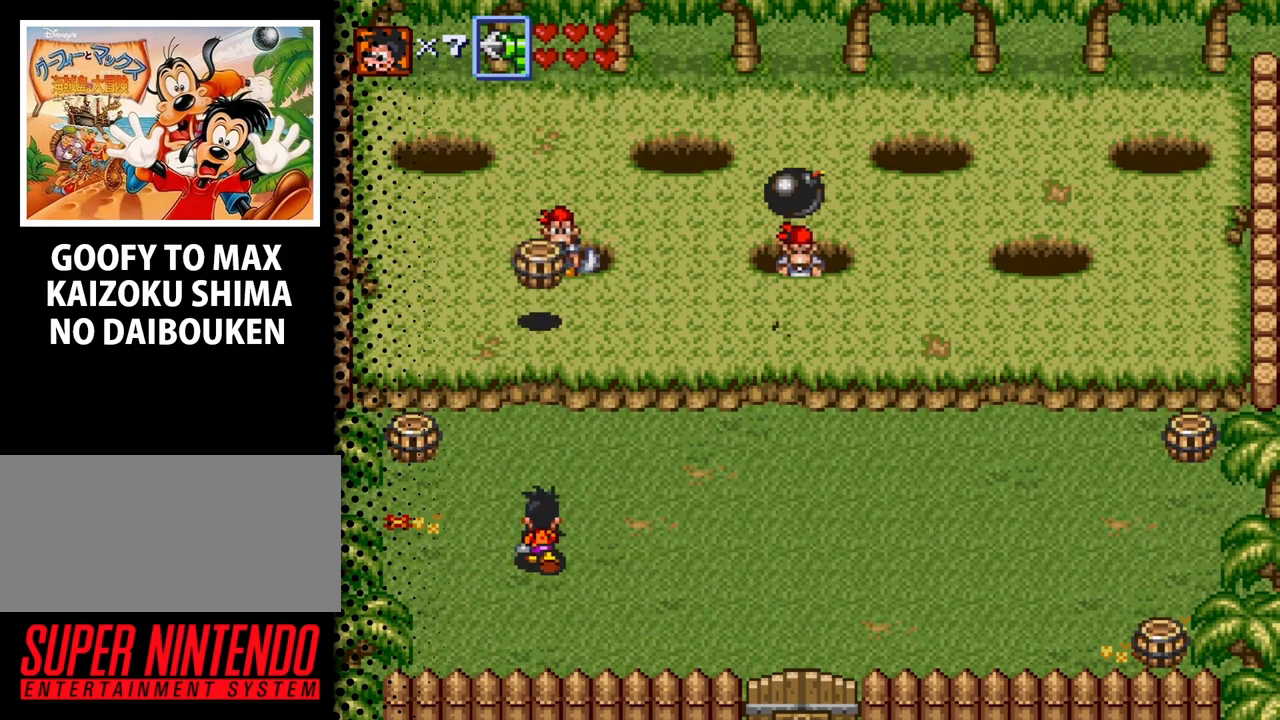
{"buttons": ["DPAD_UP", "DPAD_LEFT"], "events": [[167, "DPAD_LEFT", "down"]]}
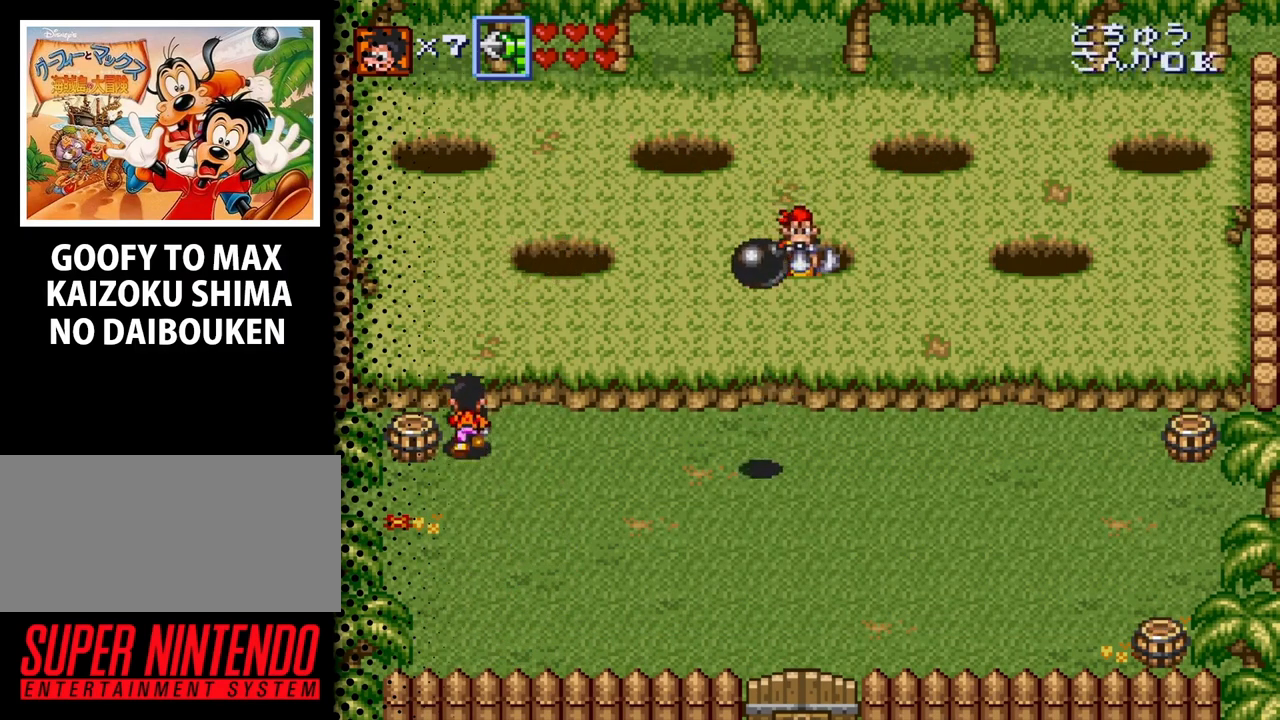
{"buttons": ["B", "DPAD_LEFT"], "events": [[67, "B", "down"], [167, "DPAD_UP", "up"], [267, "B", "up"], [400, "B", "down"]]}
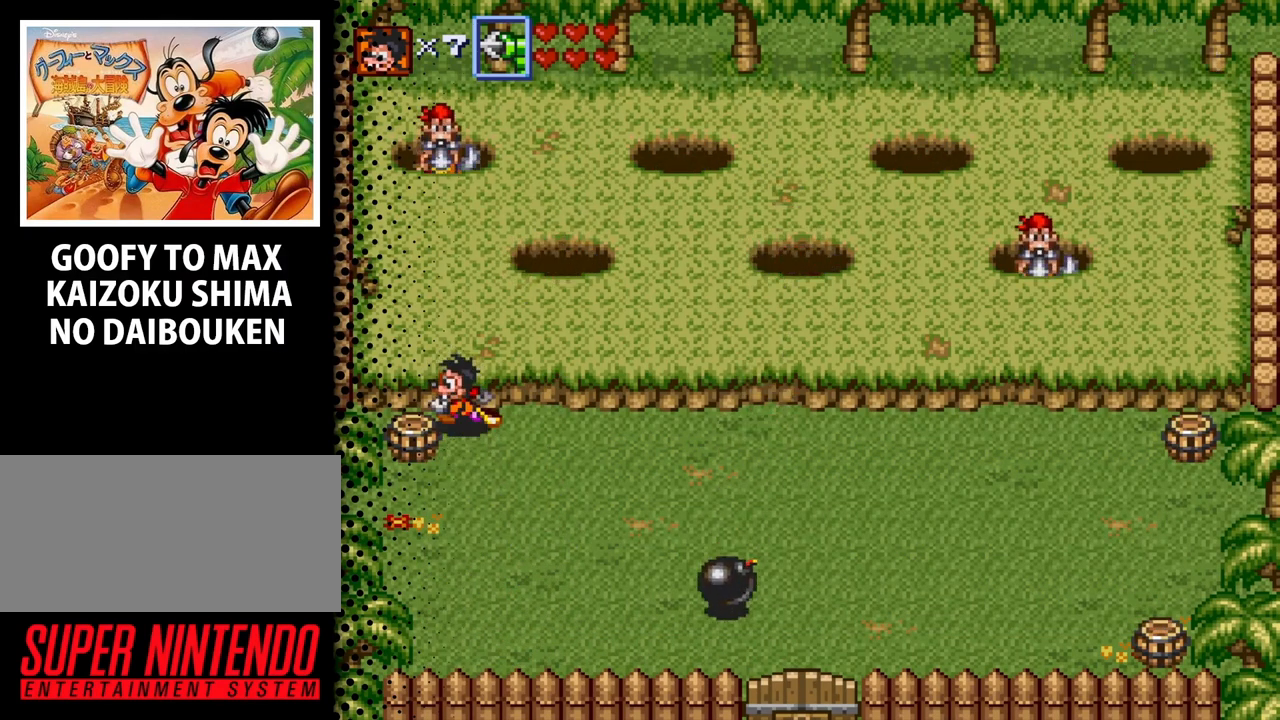
{"buttons": ["DPAD_LEFT"], "events": [[67, "B", "up"], [67, "DPAD_LEFT", "up"], [133, "B", "down"], [267, "DPAD_LEFT", "down"], [300, "B", "up"], [433, "DPAD_LEFT", "up"], [500, "DPAD_LEFT", "down"]]}
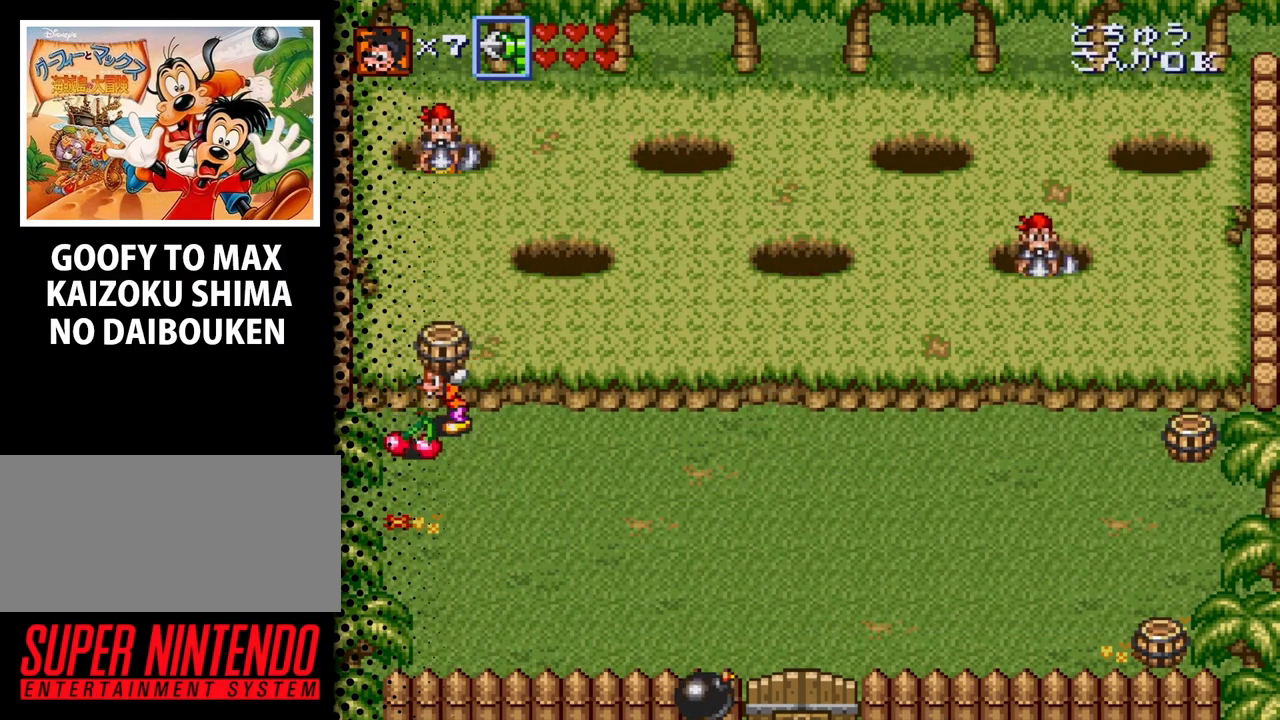
{"buttons": ["DPAD_DOWN", "DPAD_RIGHT"], "events": [[133, "DPAD_DOWN", "down"], [233, "DPAD_DOWN", "up"], [267, "DPAD_LEFT", "up"], [367, "DPAD_DOWN", "down"], [367, "DPAD_RIGHT", "down"]]}
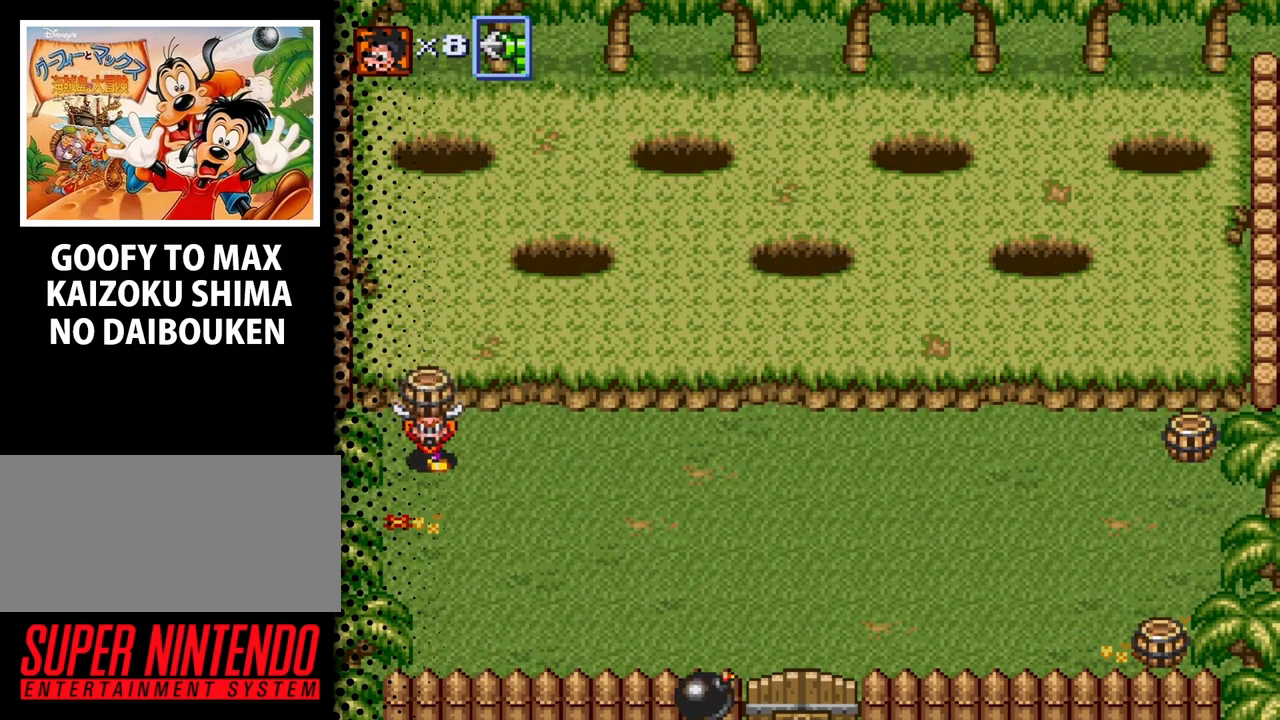
{"buttons": ["DPAD_RIGHT"], "events": [[400, "DPAD_DOWN", "up"]]}
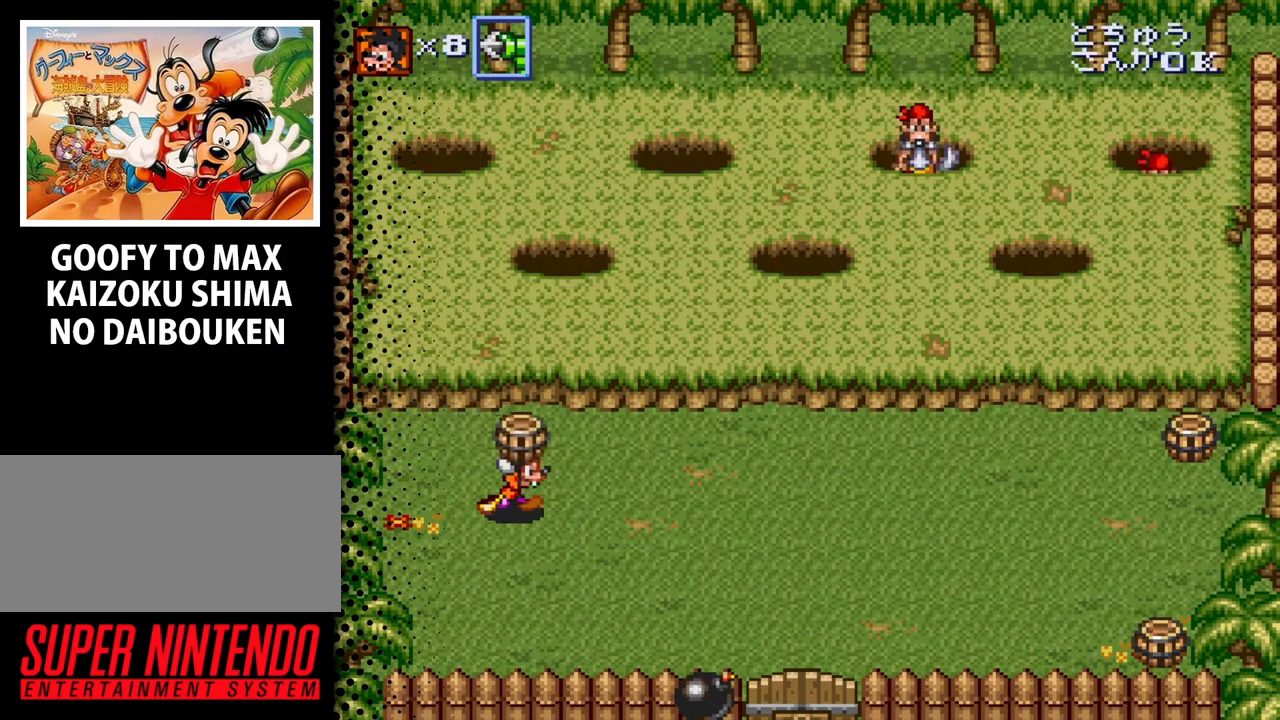
{"buttons": ["DPAD_UP"], "events": [[200, "DPAD_RIGHT", "up"], [200, "DPAD_UP", "down"]]}
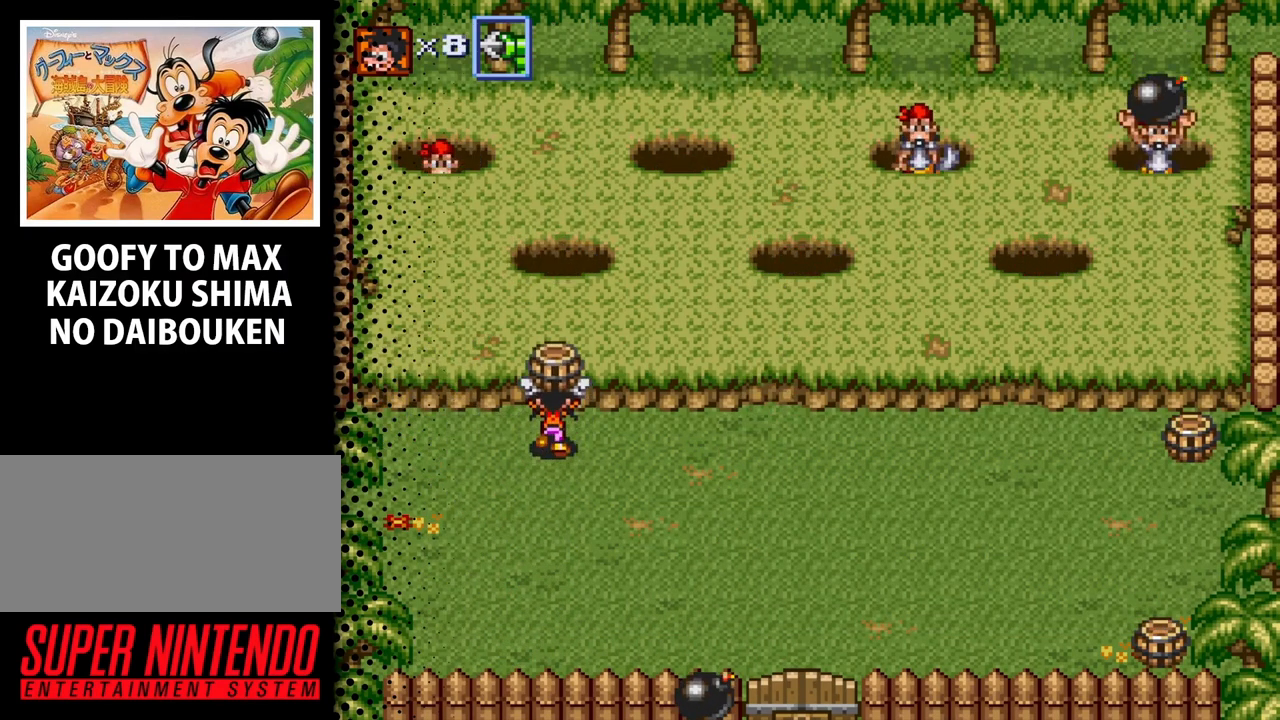
{"buttons": ["DPAD_UP"], "events": []}
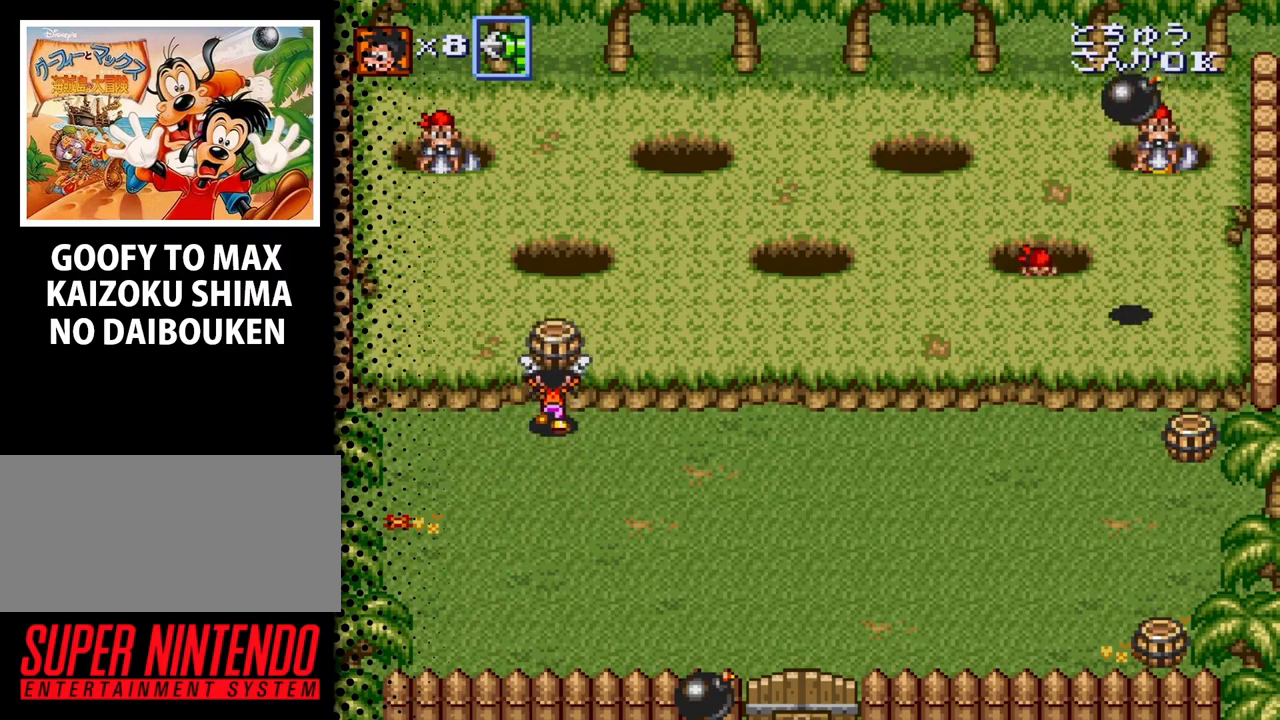
{"buttons": ["DPAD_UP"], "events": []}
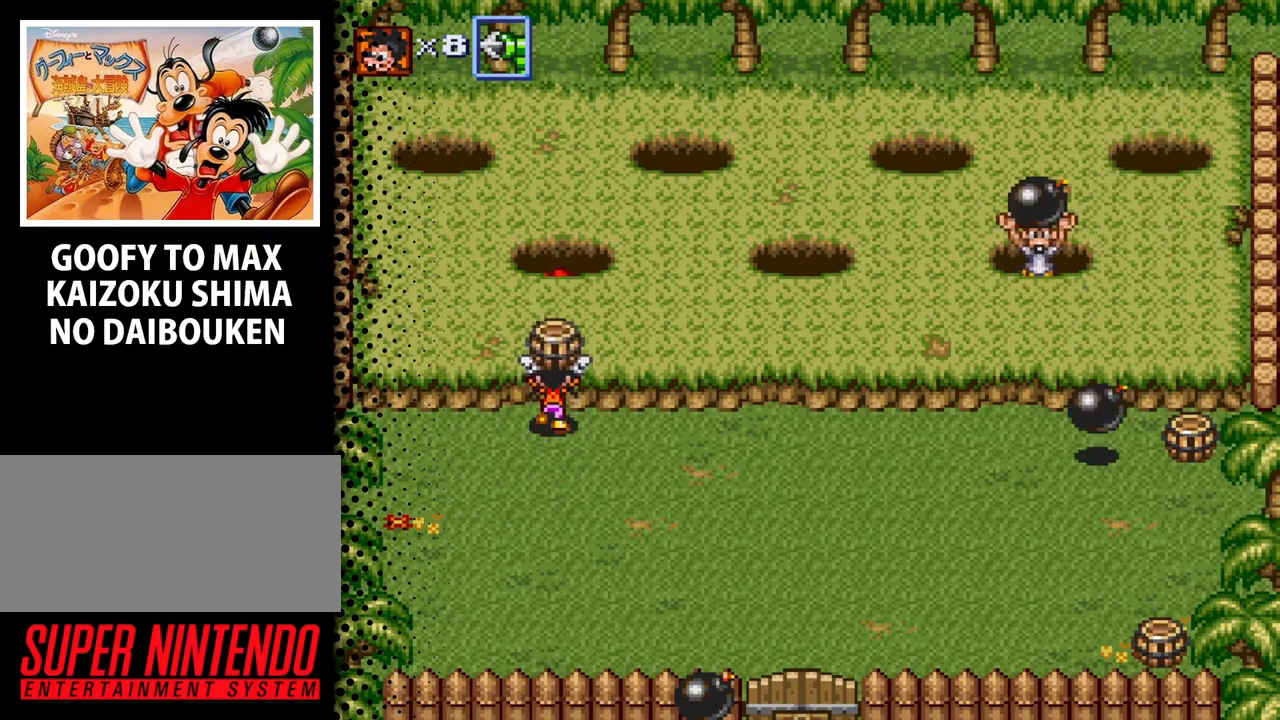
{"buttons": ["DPAD_UP"], "events": [[367, "B", "down"], [467, "B", "up"]]}
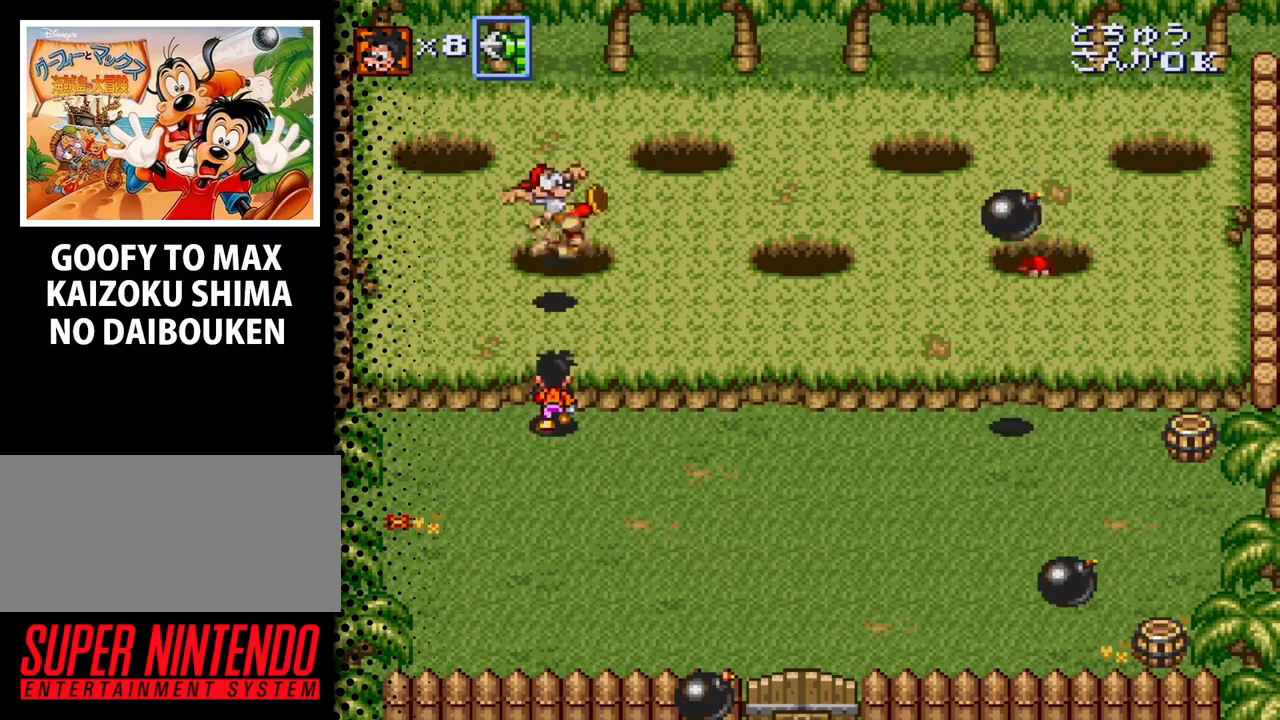
{"buttons": ["DPAD_RIGHT"], "events": [[200, "DPAD_RIGHT", "down"], [233, "DPAD_UP", "up"]]}
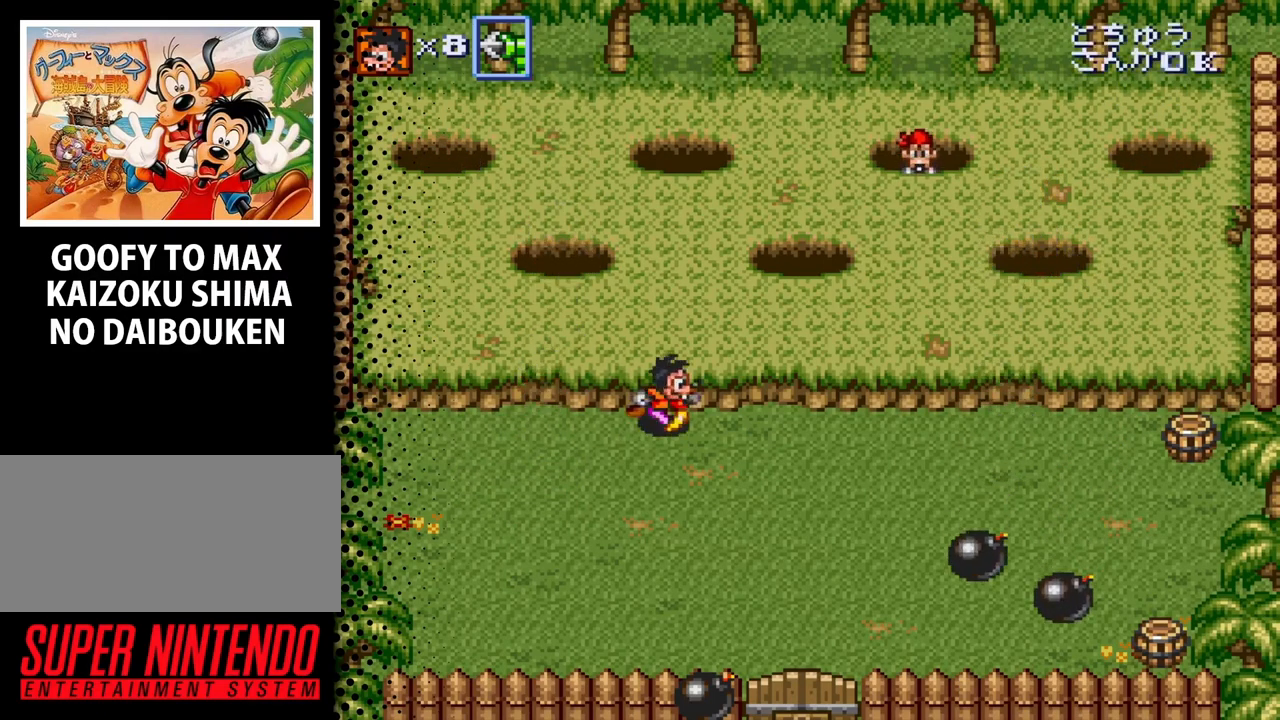
{"buttons": ["DPAD_RIGHT"], "events": [[33, "B", "down"], [133, "B", "up"]]}
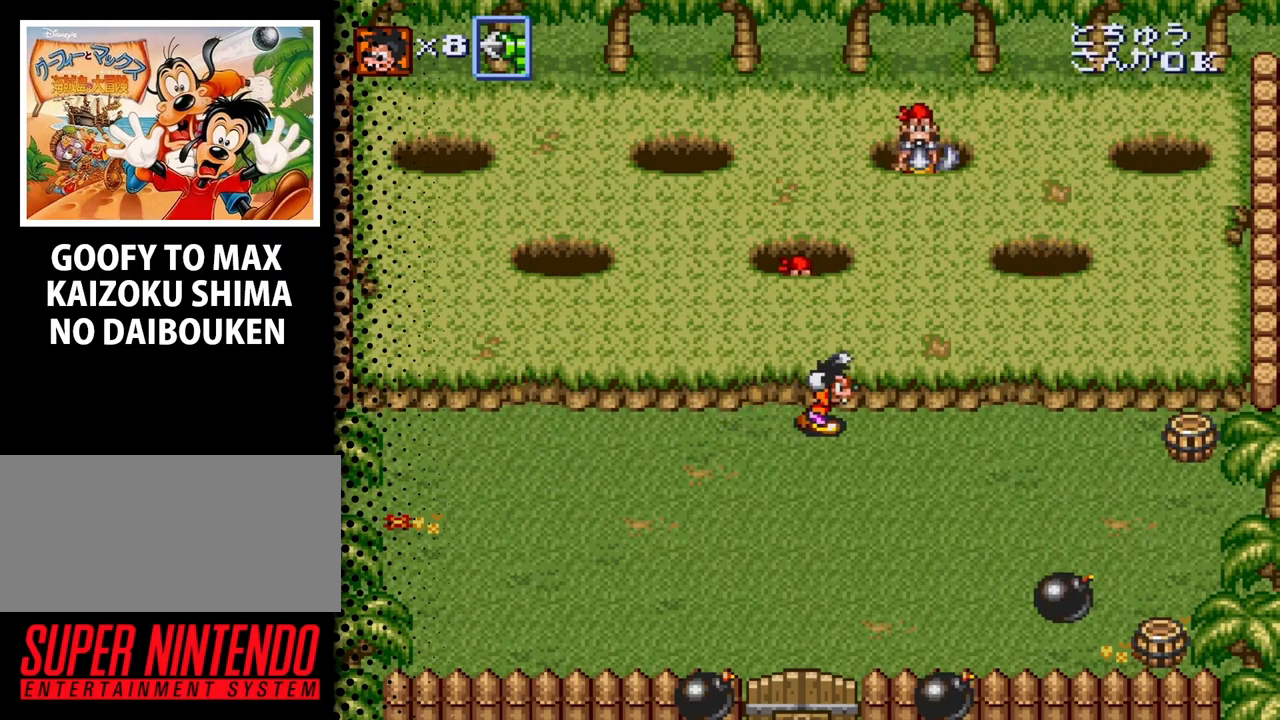
{"buttons": ["DPAD_LEFT"], "events": [[233, "DPAD_RIGHT", "up"], [467, "DPAD_LEFT", "down"]]}